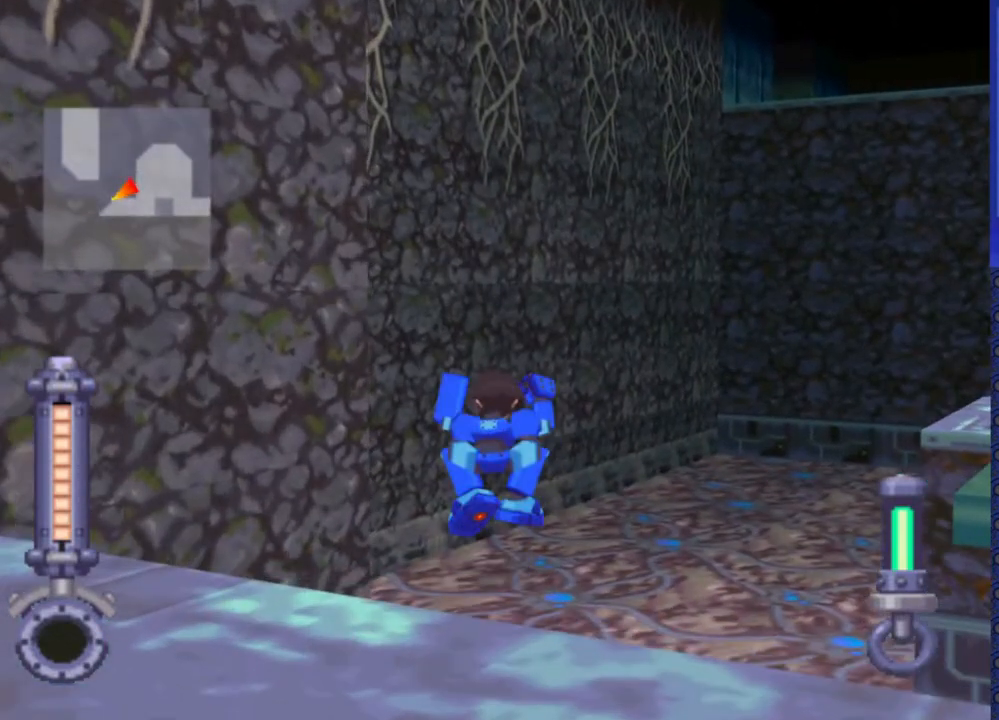
Gameplay with a controller (PlayStation layout); each line is a JSON object with the inputs held at the frame after it. "events" lists button and stick changes between this image and that frame as [ms after this image, input, new state], when the widget could be followed in between. Not read: L3 R3.
{"buttons": ["DPAD_LEFT"], "events": [[450, "DPAD_LEFT", "down"], [500, "DPAD_UP", "up"]]}
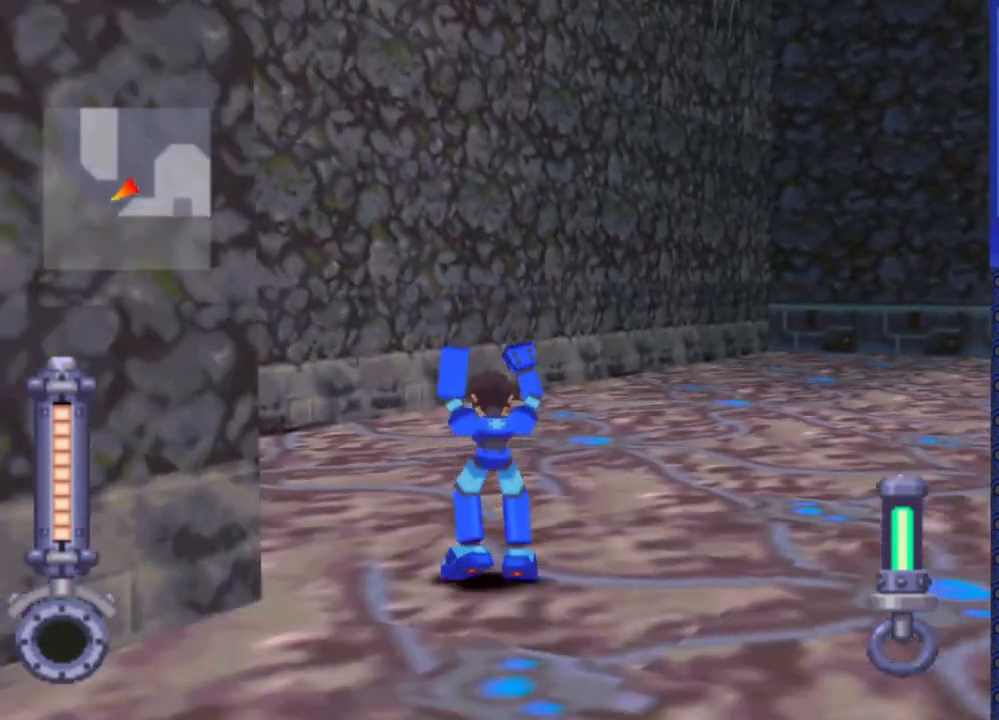
{"buttons": ["DPAD_LEFT"], "events": []}
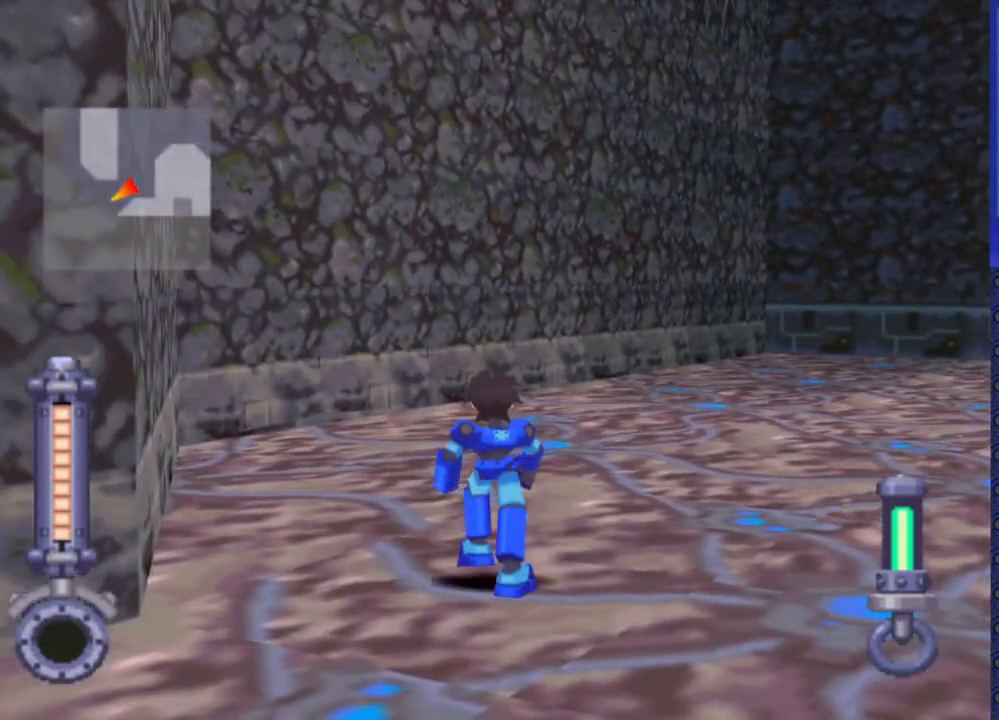
{"buttons": ["DPAD_UP", "DPAD_RIGHT"], "events": [[267, "DPAD_LEFT", "up"], [433, "DPAD_RIGHT", "down"], [483, "DPAD_UP", "down"]]}
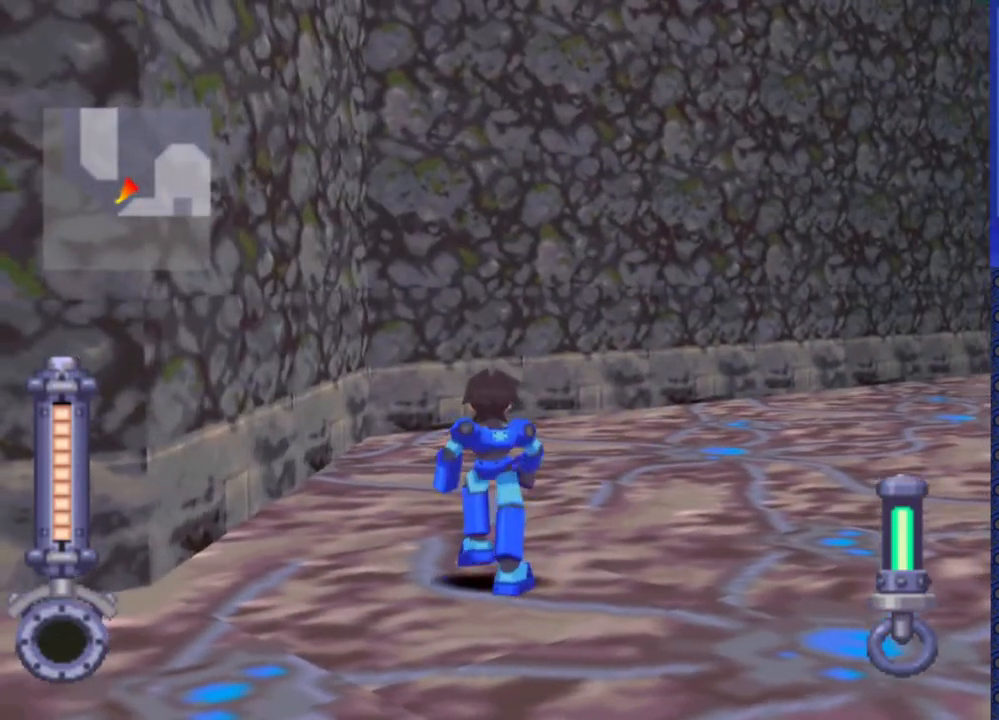
{"buttons": ["DPAD_UP", "DPAD_RIGHT"], "events": []}
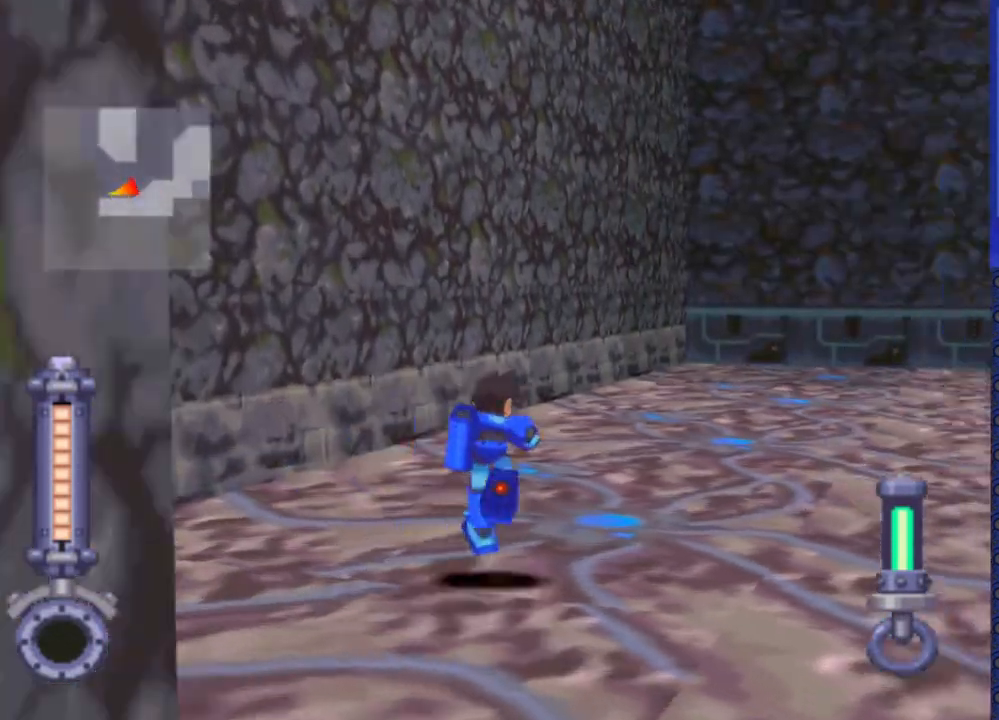
{"buttons": ["DPAD_UP"], "events": [[450, "DPAD_RIGHT", "up"]]}
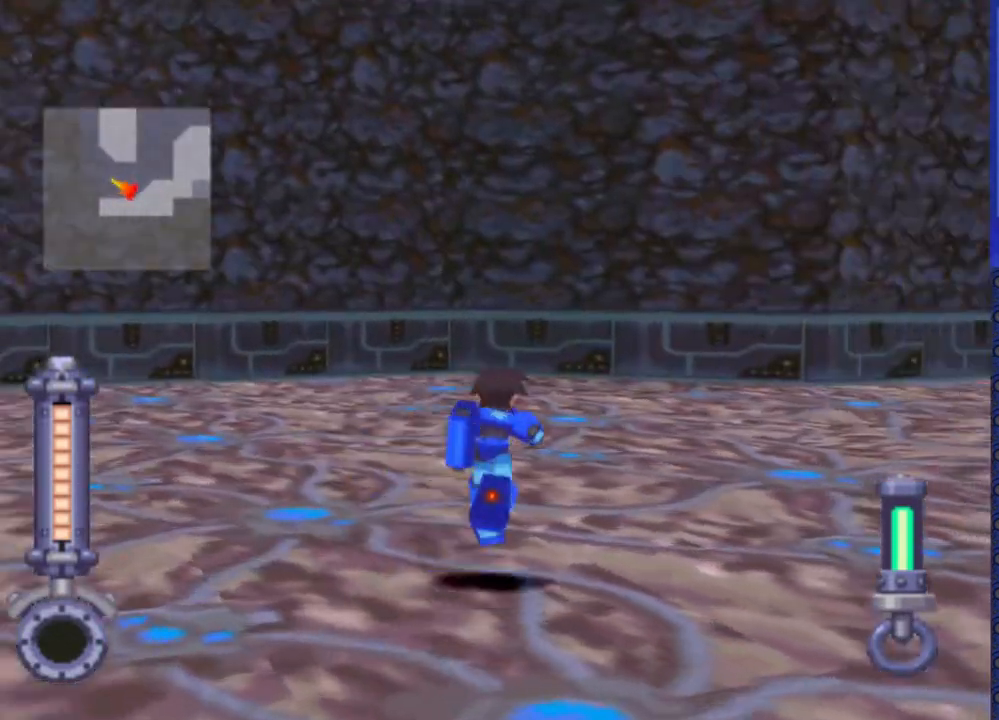
{"buttons": ["DPAD_UP", "DPAD_RIGHT"], "events": [[250, "DPAD_RIGHT", "down"]]}
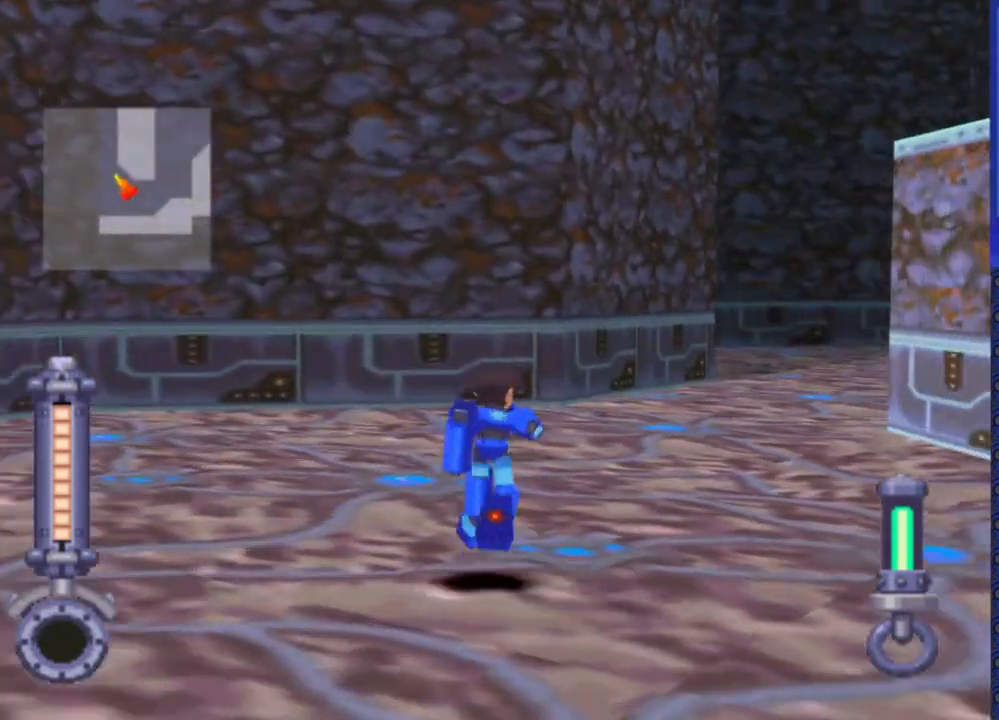
{"buttons": ["DPAD_UP"], "events": [[200, "DPAD_RIGHT", "up"]]}
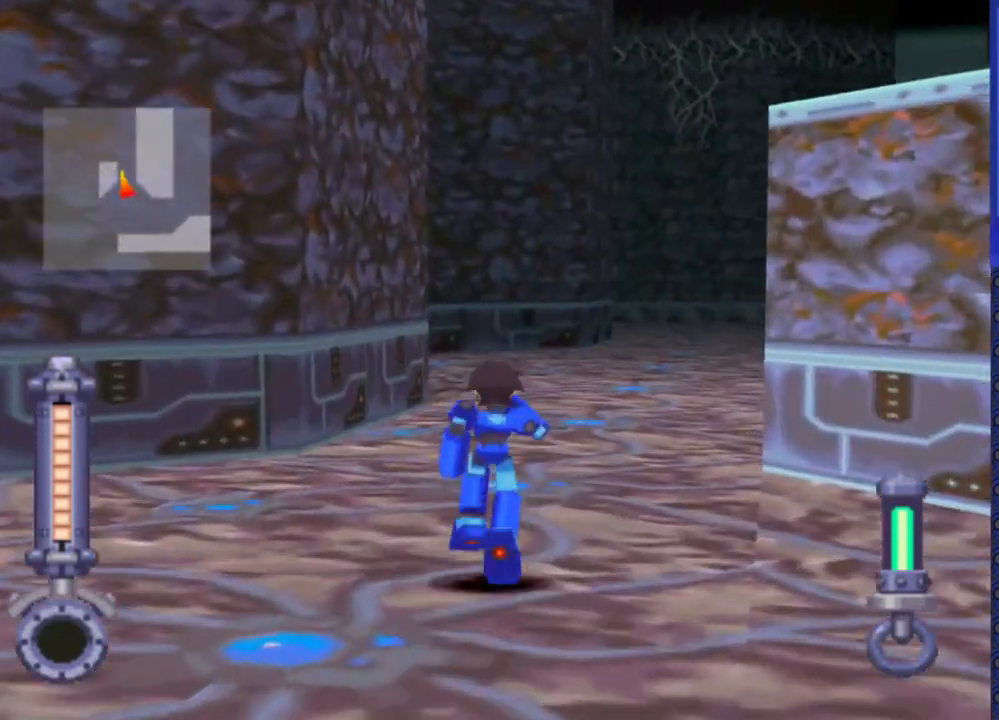
{"buttons": ["DPAD_UP"], "events": [[133, "DPAD_LEFT", "down"], [450, "DPAD_LEFT", "up"]]}
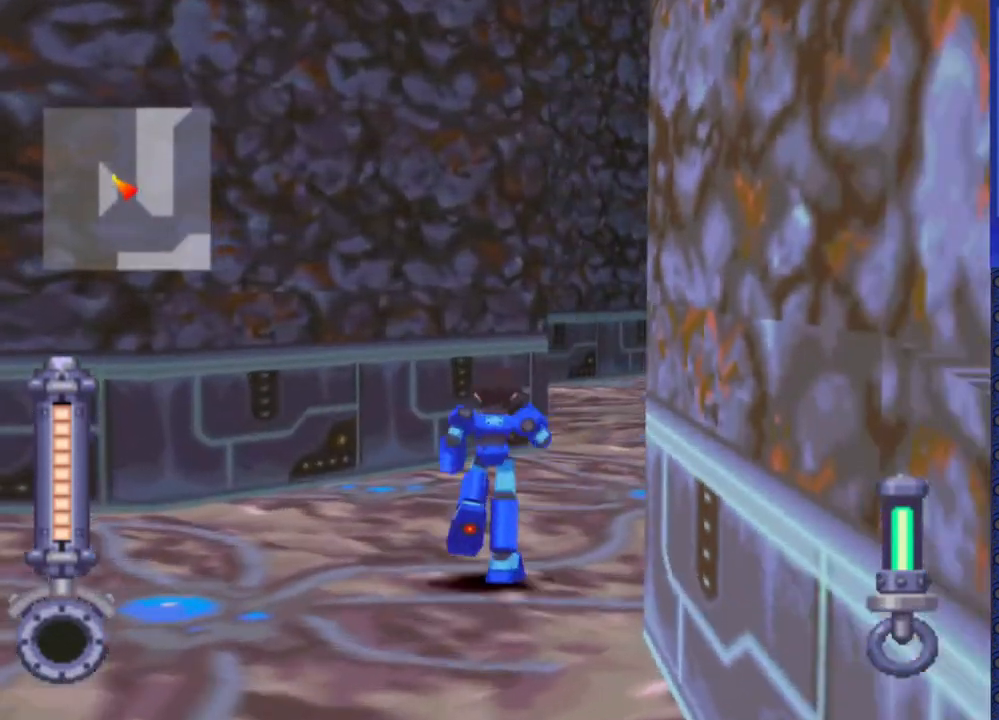
{"buttons": ["DPAD_UP"], "events": []}
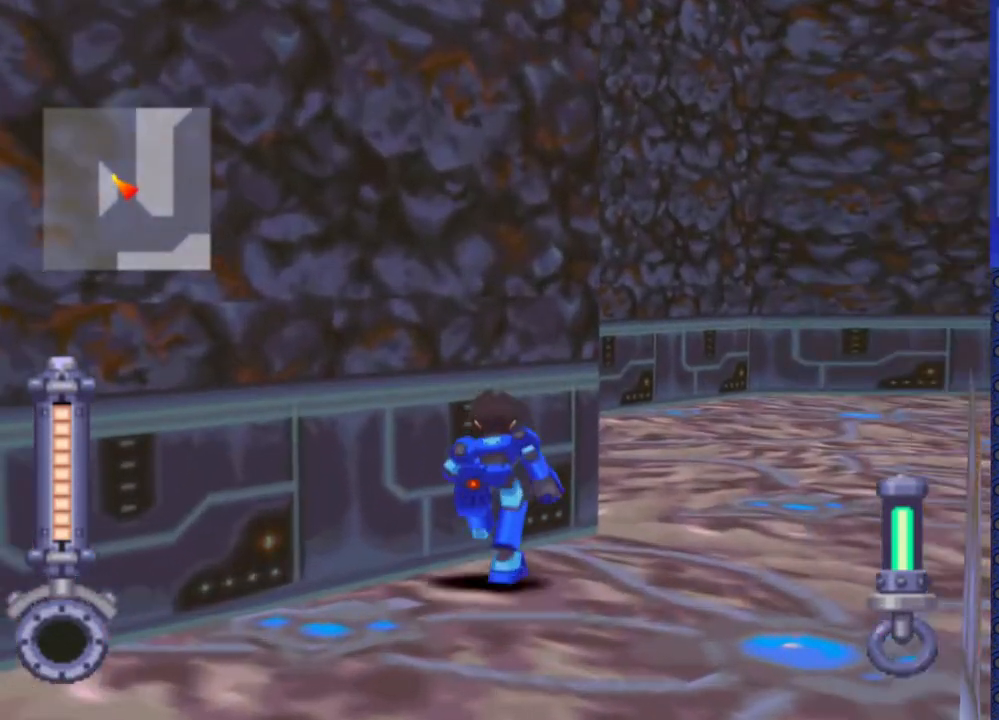
{"buttons": ["DPAD_UP"], "events": []}
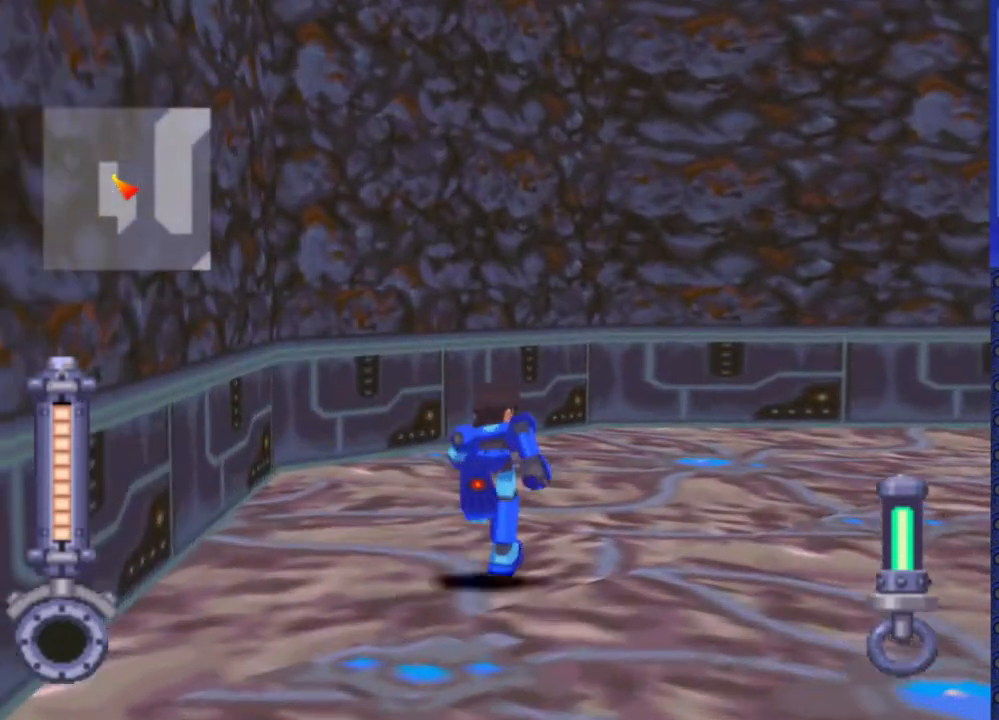
{"buttons": ["DPAD_UP"], "events": [[33, "DPAD_RIGHT", "down"], [433, "DPAD_RIGHT", "up"]]}
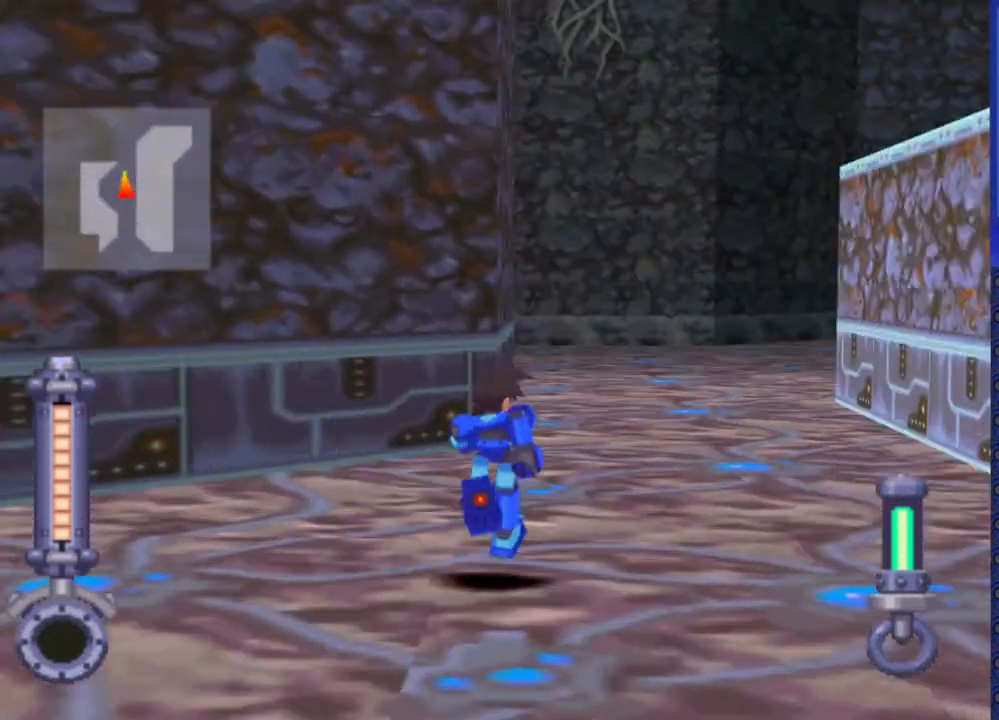
{"buttons": ["DPAD_UP", "DPAD_LEFT"], "events": [[100, "DPAD_LEFT", "down"], [250, "DPAD_LEFT", "up"], [350, "DPAD_LEFT", "down"]]}
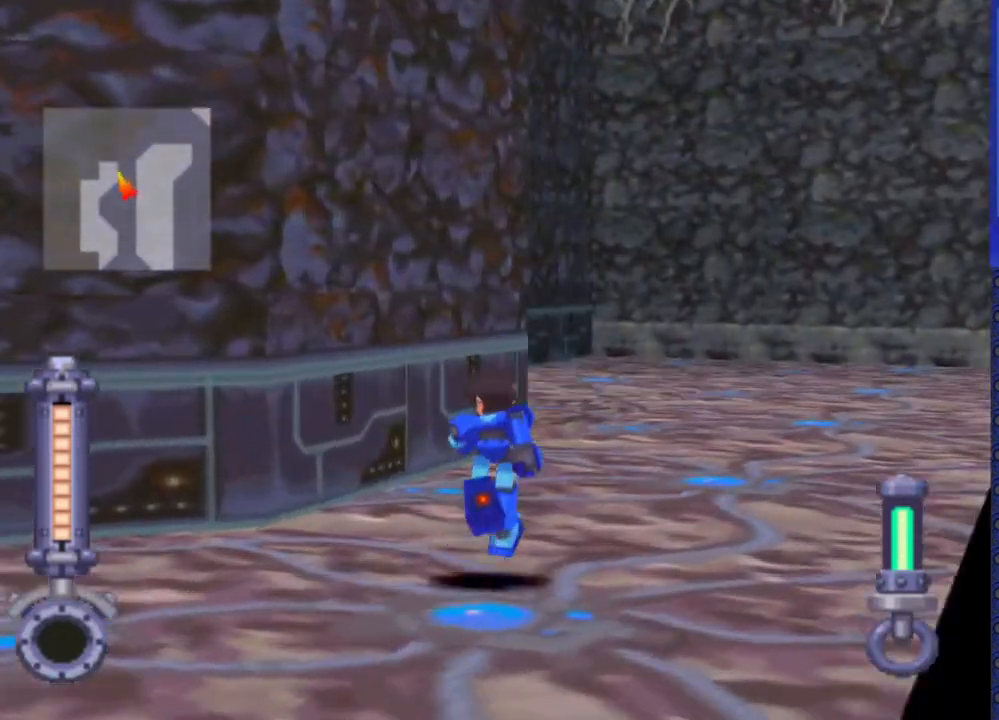
{"buttons": ["DPAD_UP"], "events": [[167, "DPAD_LEFT", "up"]]}
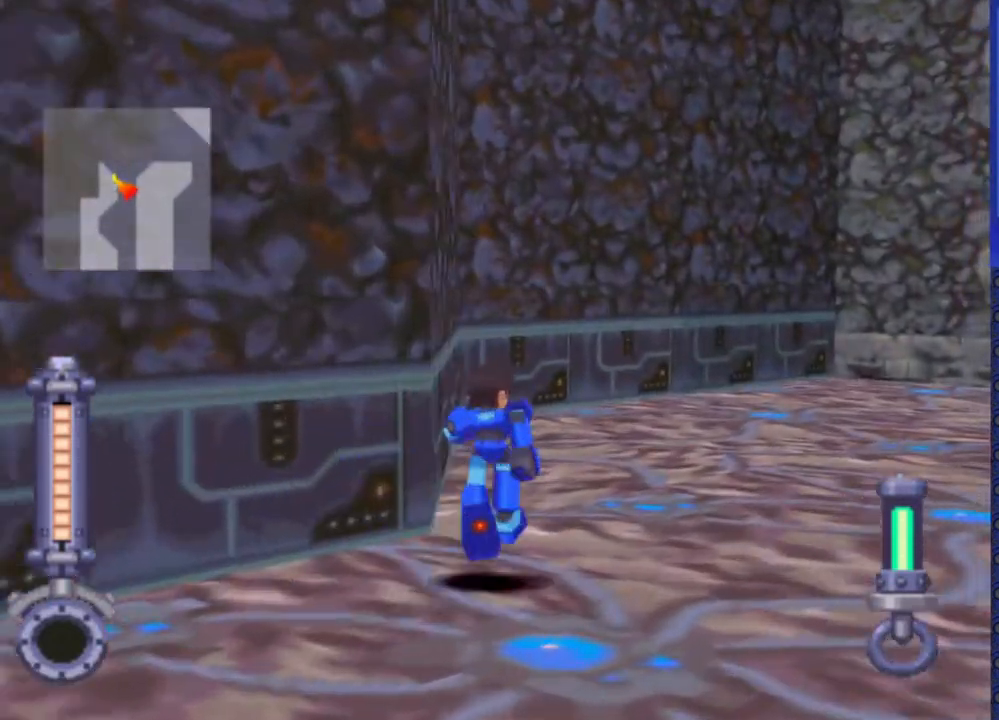
{"buttons": ["DPAD_UP"], "events": []}
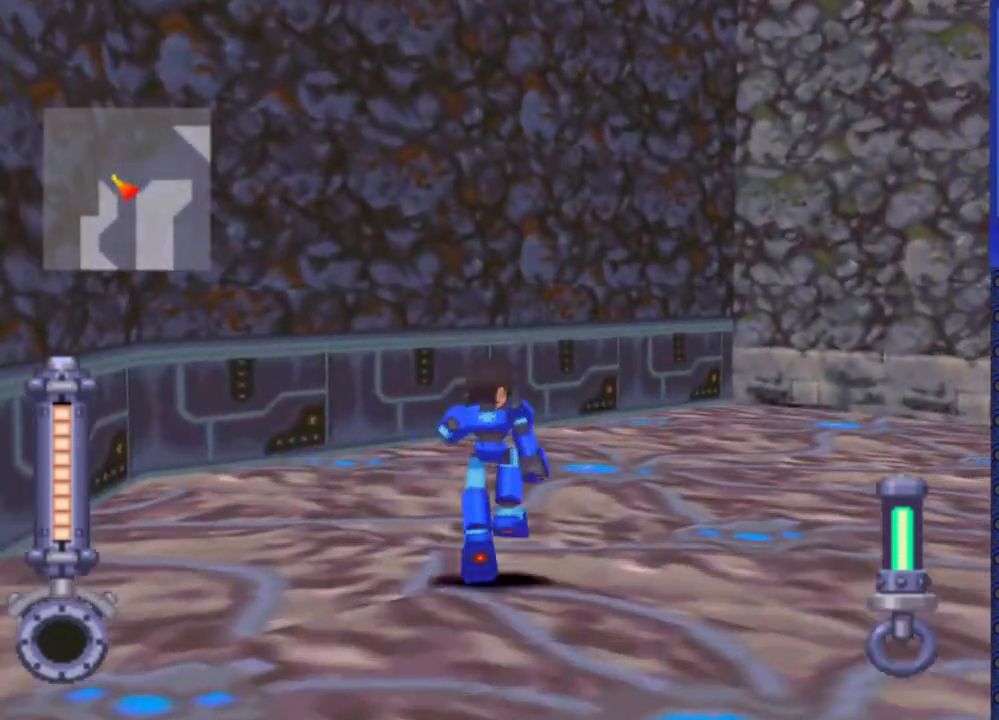
{"buttons": ["DPAD_UP", "DPAD_RIGHT"], "events": [[383, "DPAD_RIGHT", "down"]]}
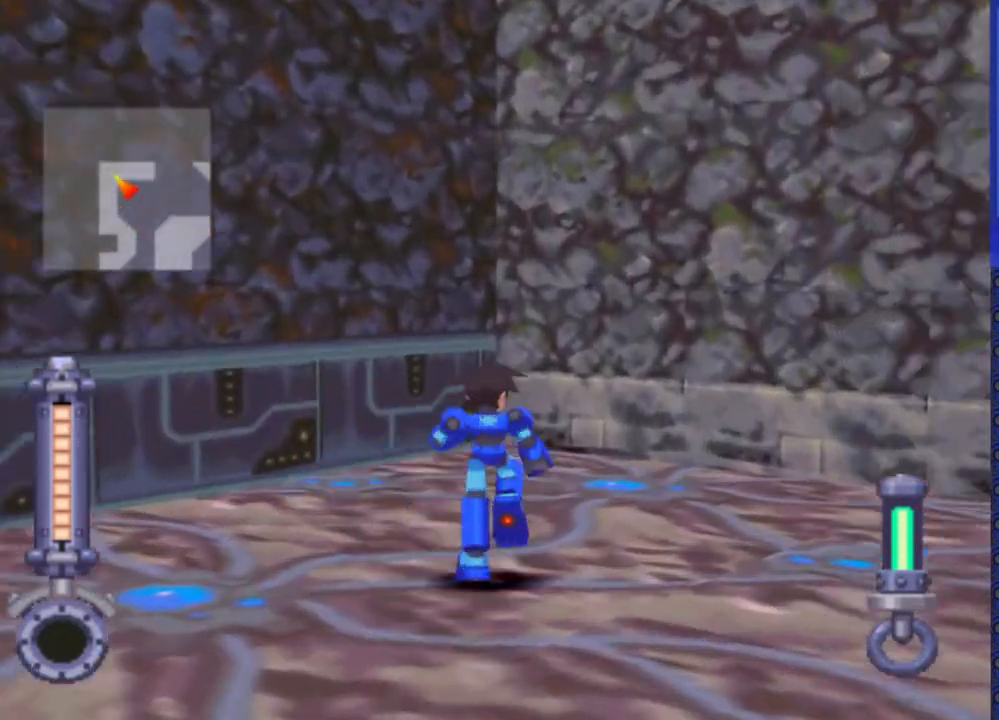
{"buttons": ["DPAD_UP", "DPAD_RIGHT"], "events": []}
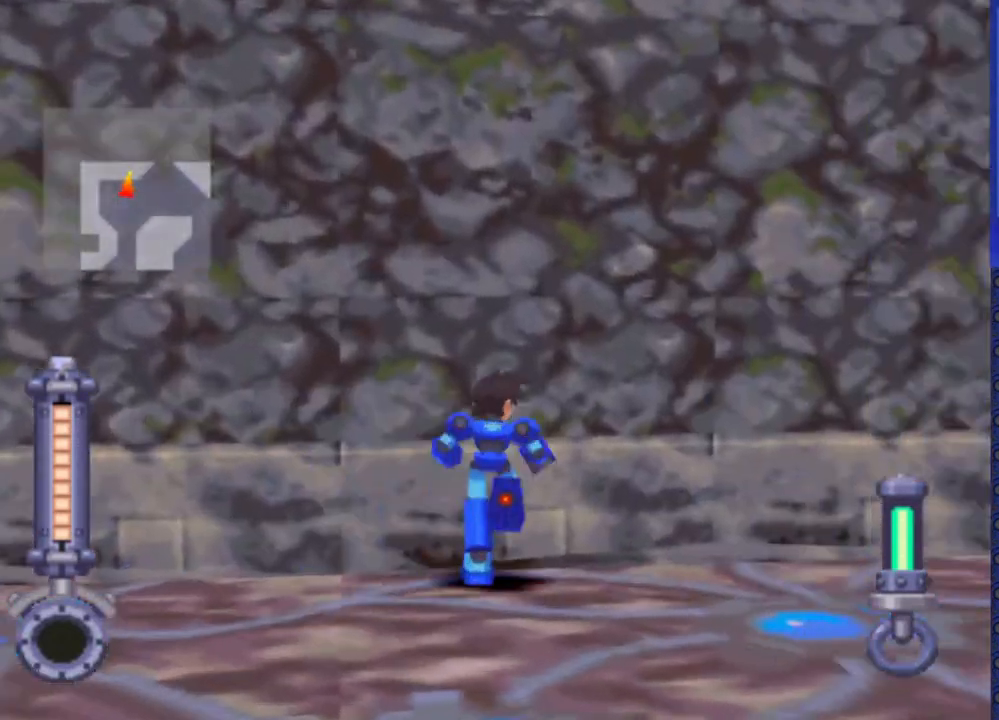
{"buttons": ["DPAD_UP"], "events": [[200, "DPAD_RIGHT", "up"], [467, "DPAD_RIGHT", "down"], [500, "DPAD_RIGHT", "up"]]}
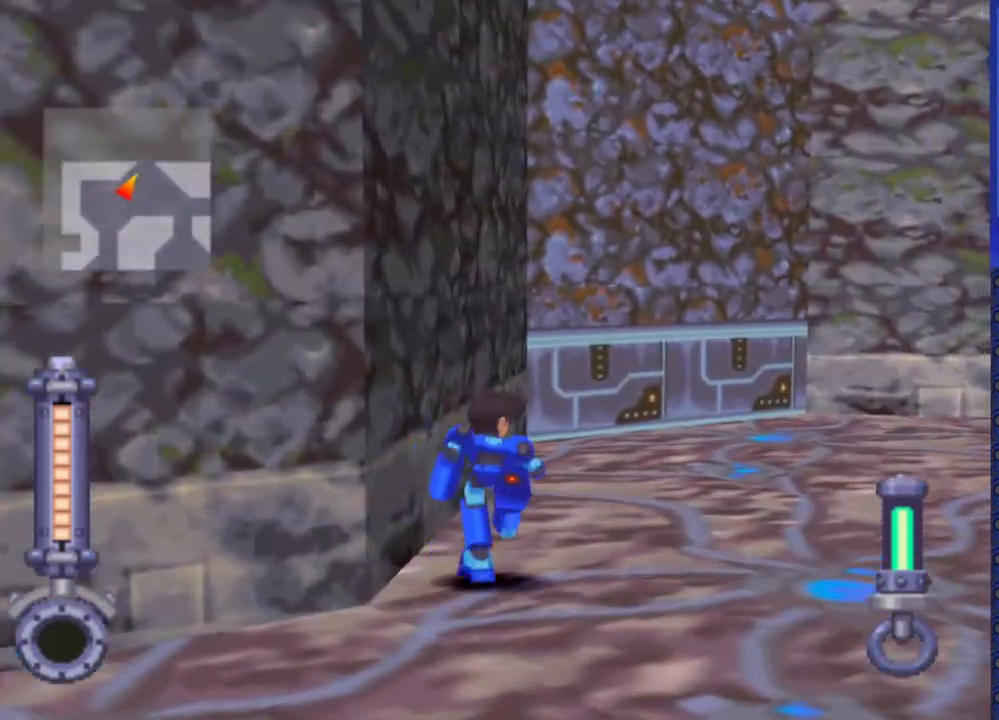
{"buttons": ["DPAD_UP", "DPAD_RIGHT"], "events": [[217, "DPAD_RIGHT", "down"]]}
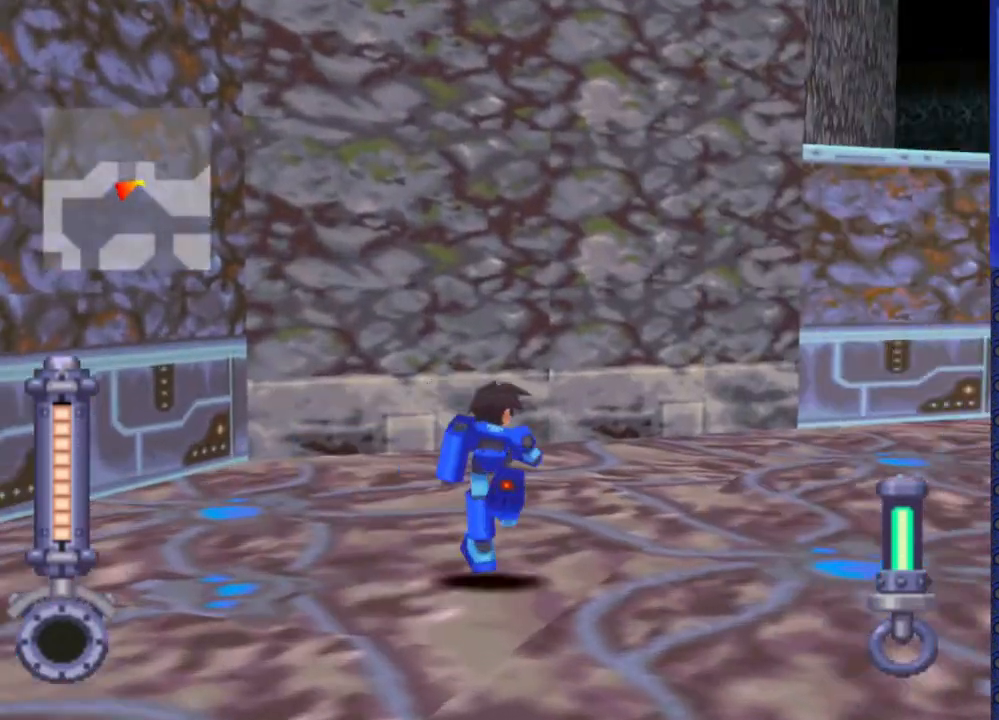
{"buttons": ["DPAD_UP"], "events": [[433, "DPAD_RIGHT", "up"]]}
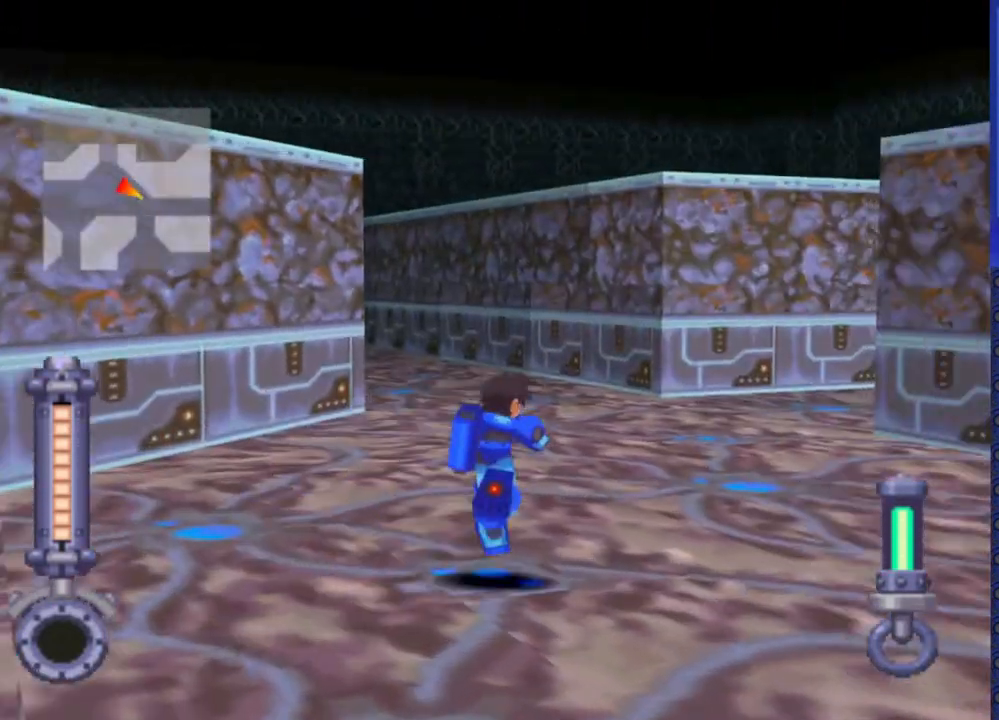
{"buttons": ["DPAD_UP", "DPAD_LEFT"], "events": [[183, "DPAD_LEFT", "down"], [300, "DPAD_LEFT", "up"], [450, "DPAD_LEFT", "down"]]}
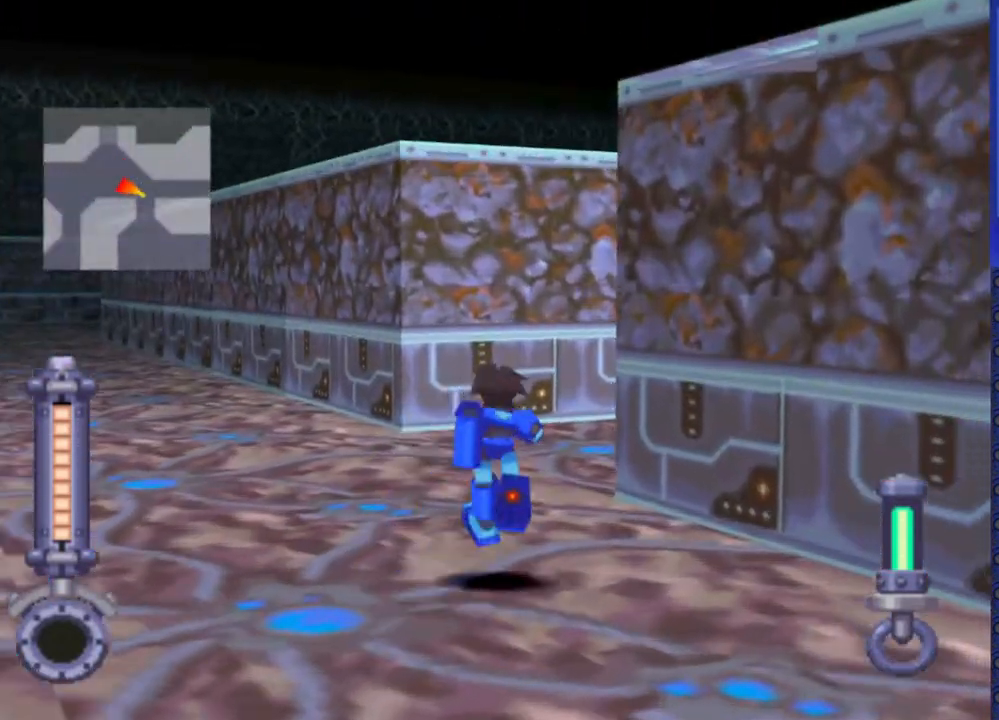
{"buttons": ["DPAD_UP"], "events": [[367, "DPAD_LEFT", "up"]]}
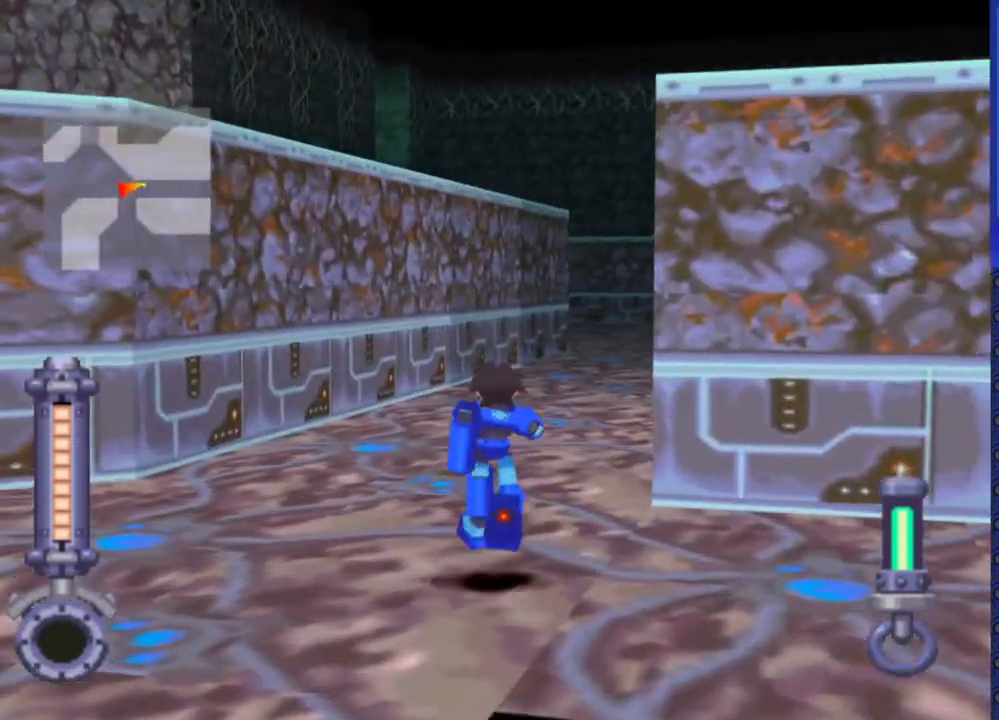
{"buttons": ["DPAD_UP"], "events": [[217, "DPAD_RIGHT", "down"], [383, "DPAD_RIGHT", "up"]]}
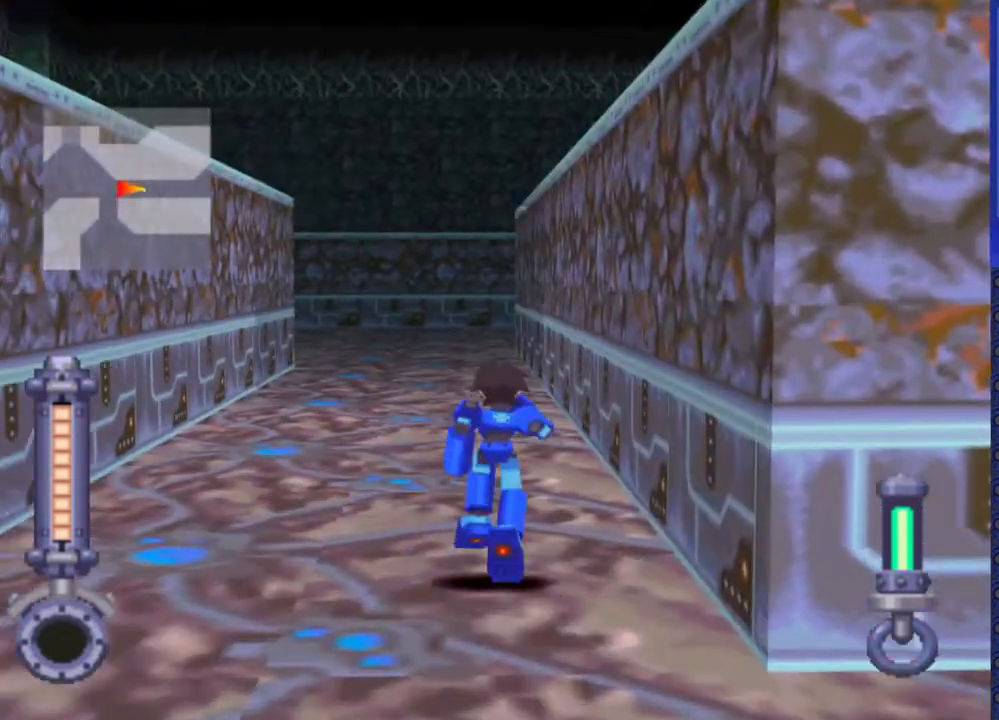
{"buttons": ["DPAD_UP"], "events": []}
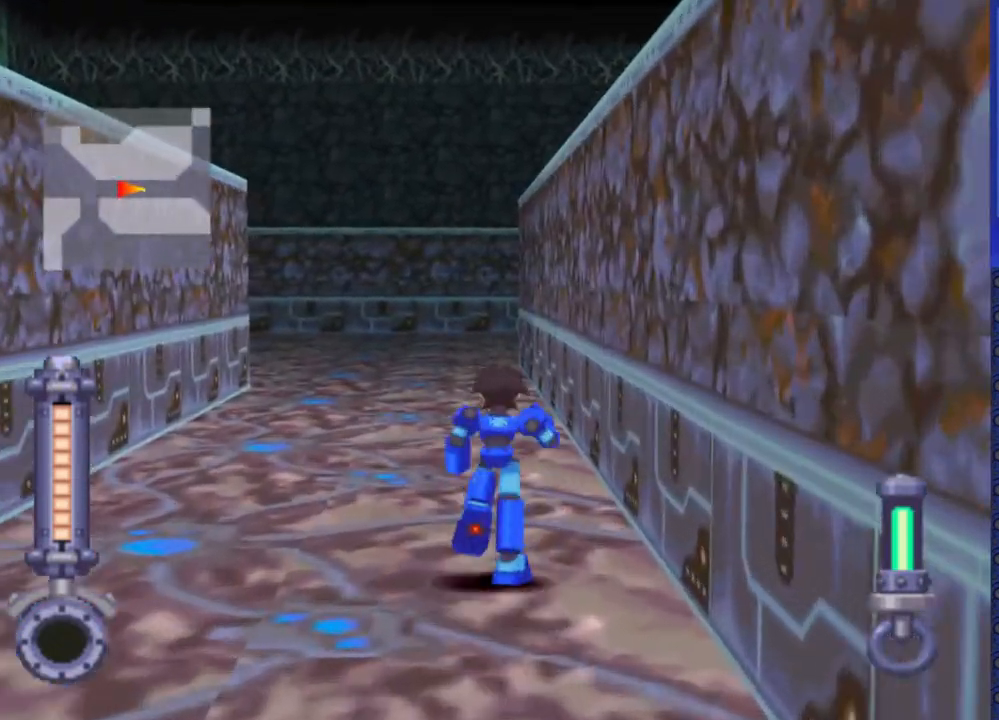
{"buttons": ["DPAD_UP"], "events": []}
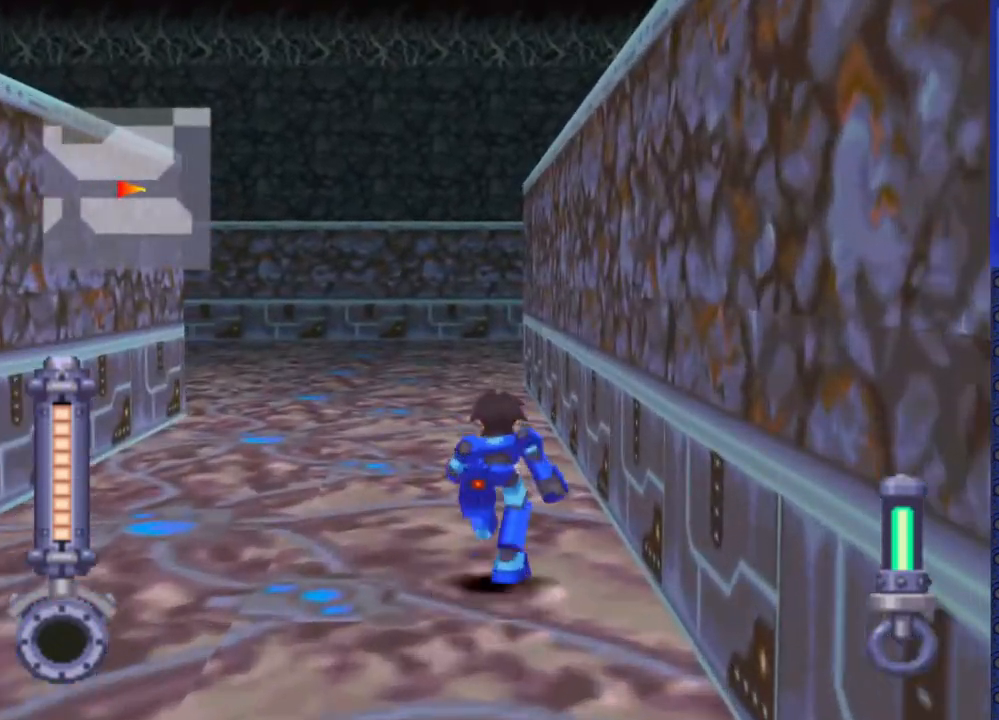
{"buttons": ["DPAD_UP"], "events": []}
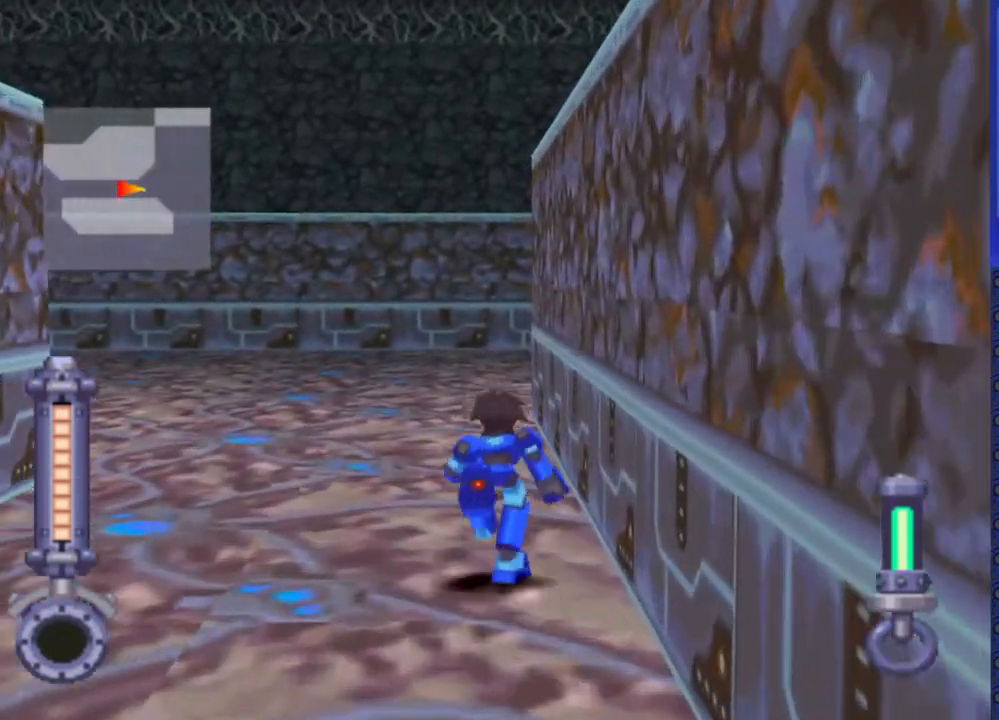
{"buttons": ["DPAD_UP"], "events": []}
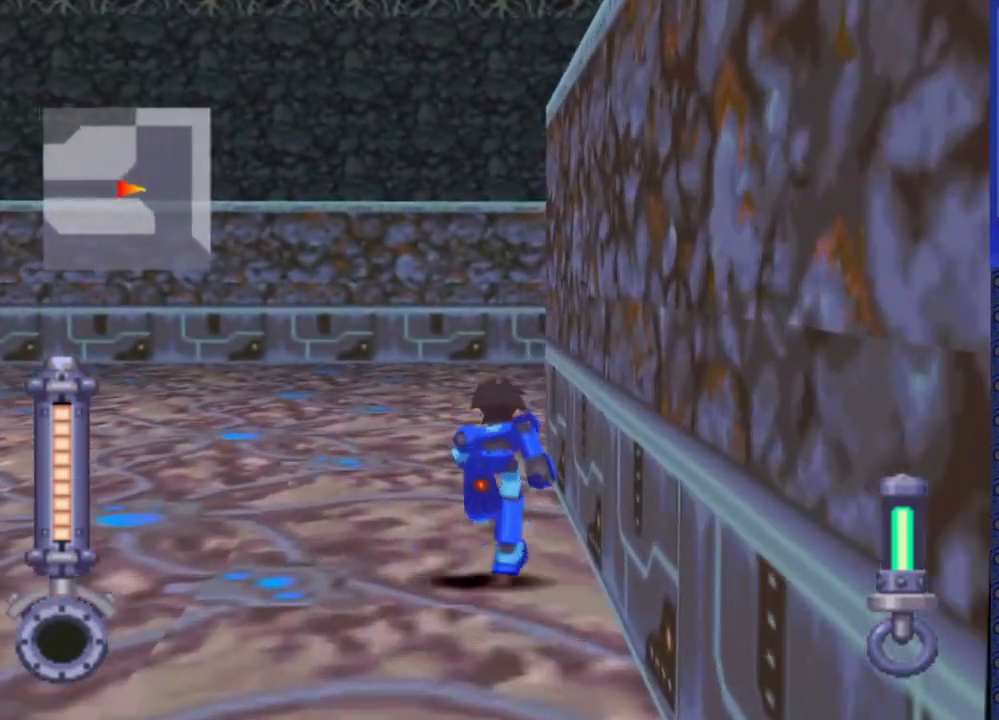
{"buttons": ["DPAD_UP", "DPAD_RIGHT"], "events": [[33, "DPAD_RIGHT", "down"]]}
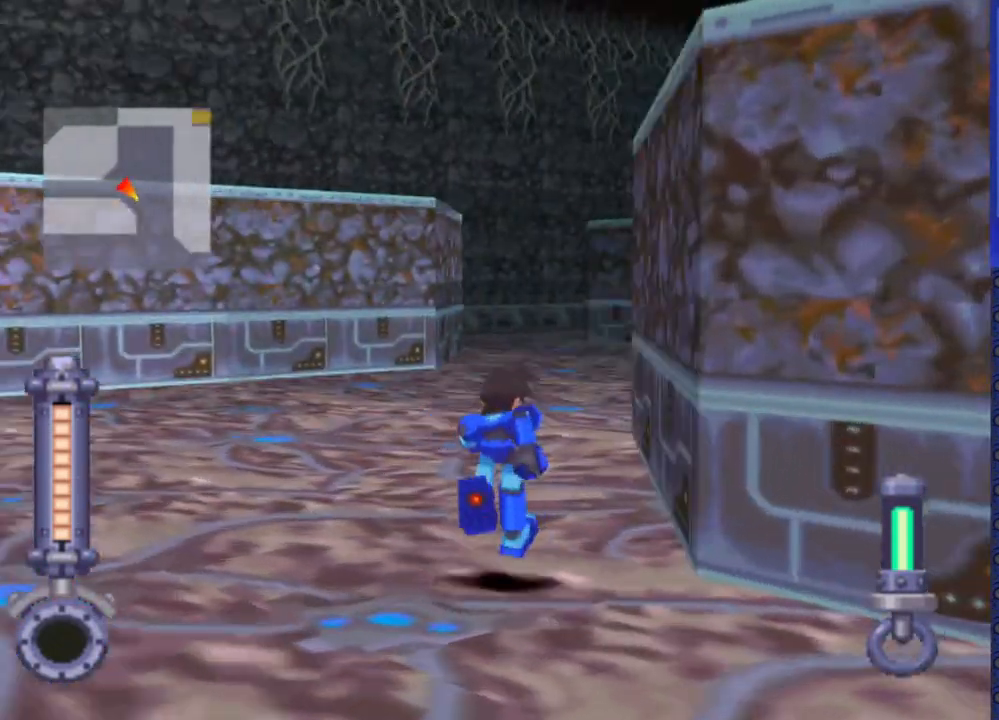
{"buttons": ["DPAD_UP"], "events": [[267, "DPAD_RIGHT", "up"]]}
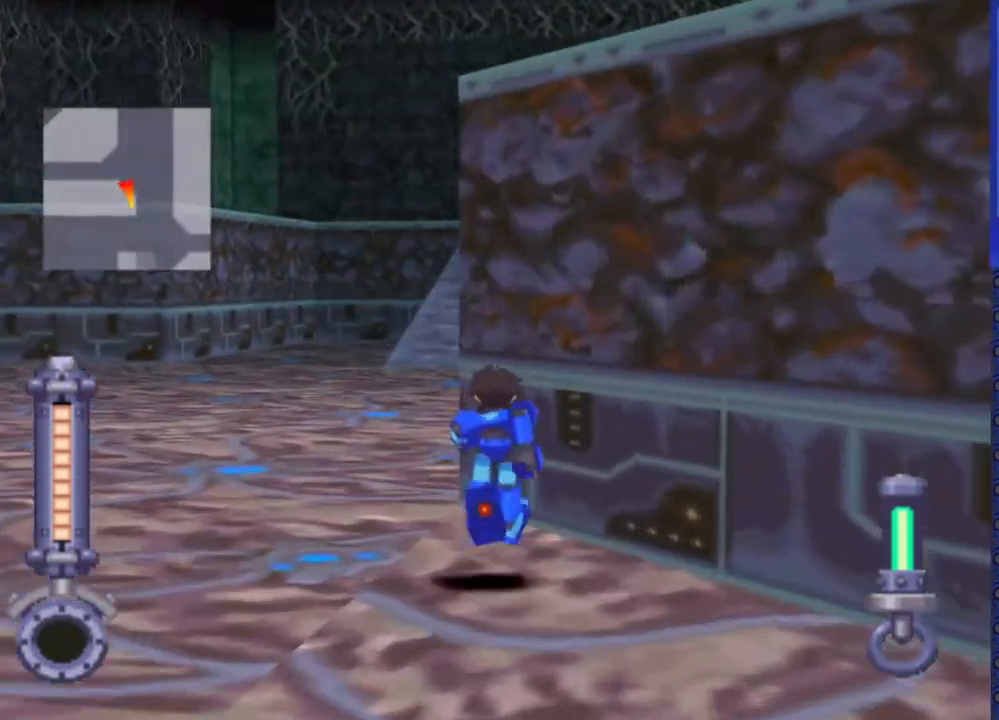
{"buttons": ["DPAD_UP"], "events": []}